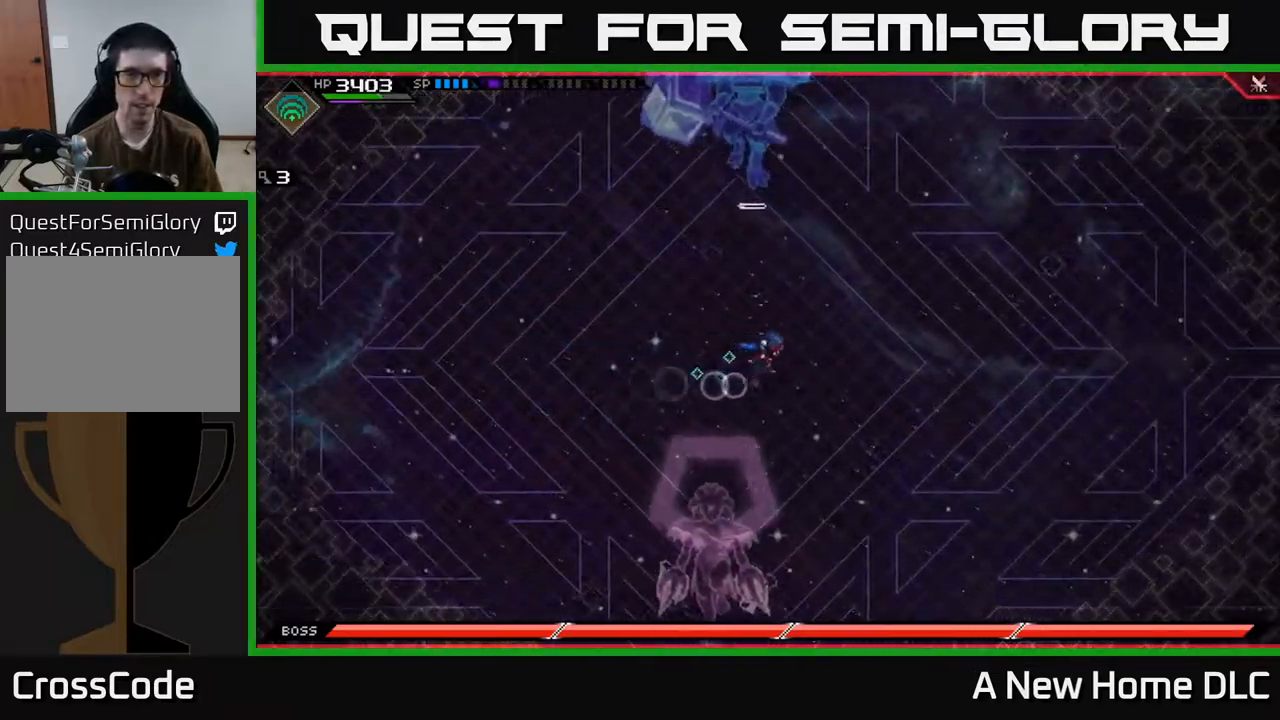
Gameplay with a controller (Xbox layout); each line is a JSON object with the inputs held at the frame after it. "events" lists button and stick changes between this image and that frame as [ms after this image, input, new state], when the widget could be followed in between.
{"buttons": [], "left_stick": "right", "right_stick": "center", "events": [[133, "DPAD_LEFT", "down"], [233, "DPAD_LEFT", "up"]]}
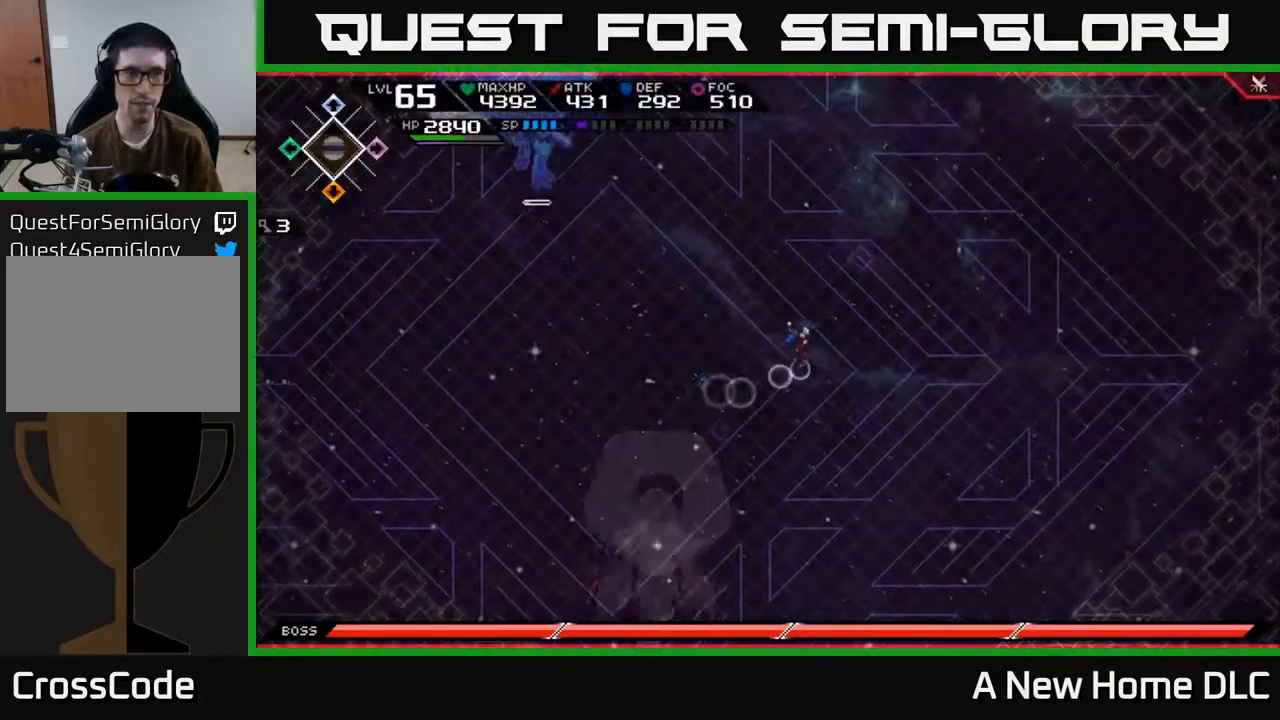
{"buttons": [], "left_stick": "left", "right_stick": "center", "events": [[17, "left_stick", "up-right"], [150, "left_stick", "up"], [267, "left_stick", "up-left"], [383, "left_stick", "left"]]}
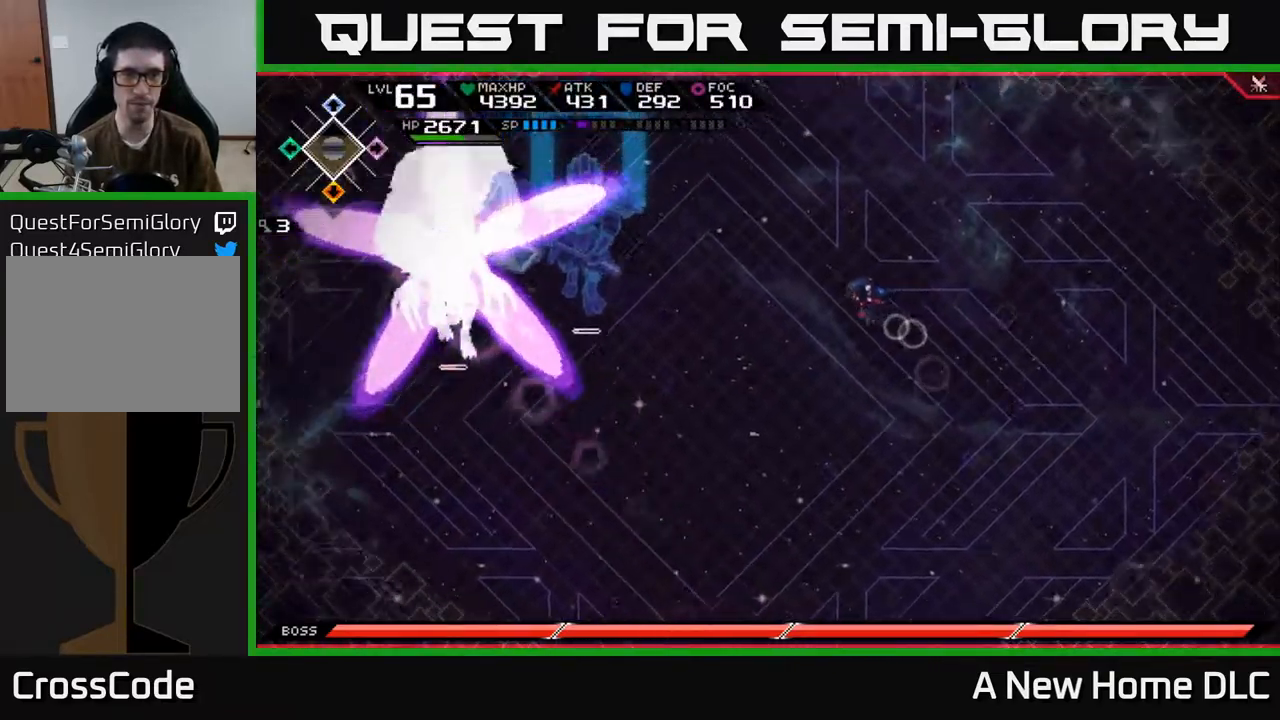
{"buttons": [], "left_stick": "right", "right_stick": "center", "events": [[50, "left_stick", "down-left"], [167, "left_stick", "down"], [333, "left_stick", "down-right"], [467, "left_stick", "right"]]}
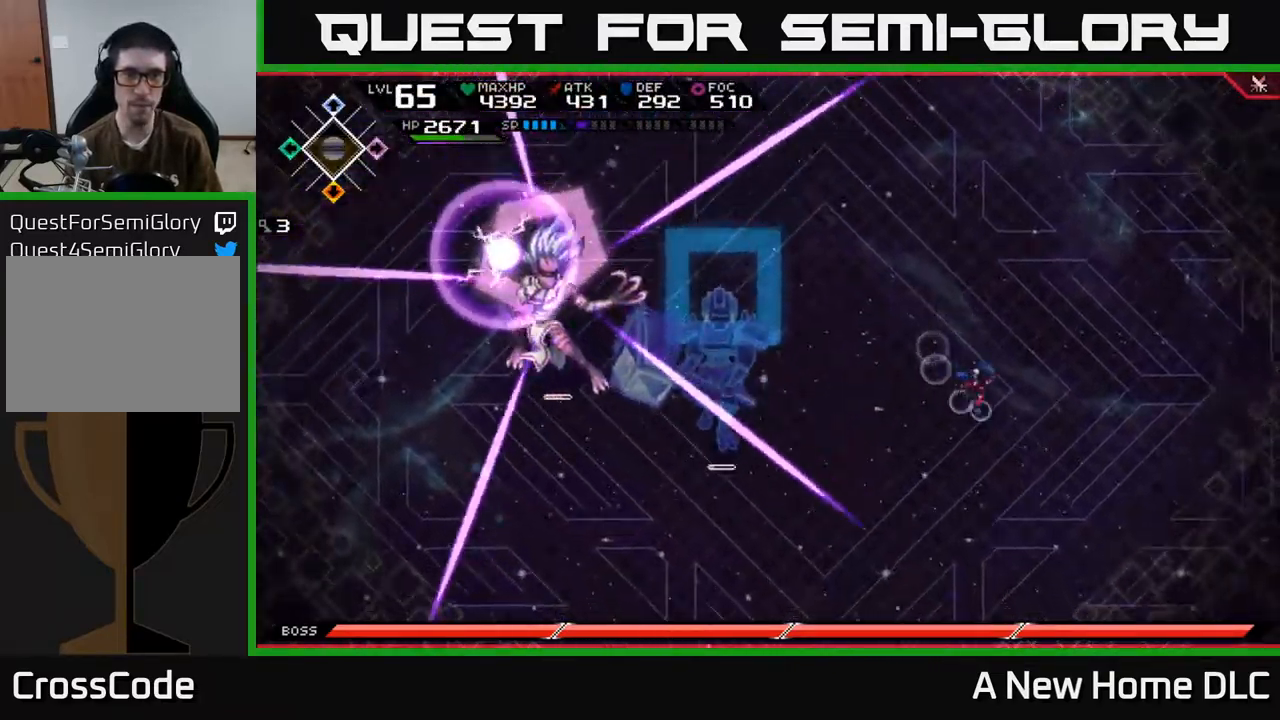
{"buttons": [], "left_stick": "up", "right_stick": "center", "events": [[200, "left_stick", "up-right"], [300, "left_stick", "up"], [333, "L1", "down"], [450, "L1", "up"]]}
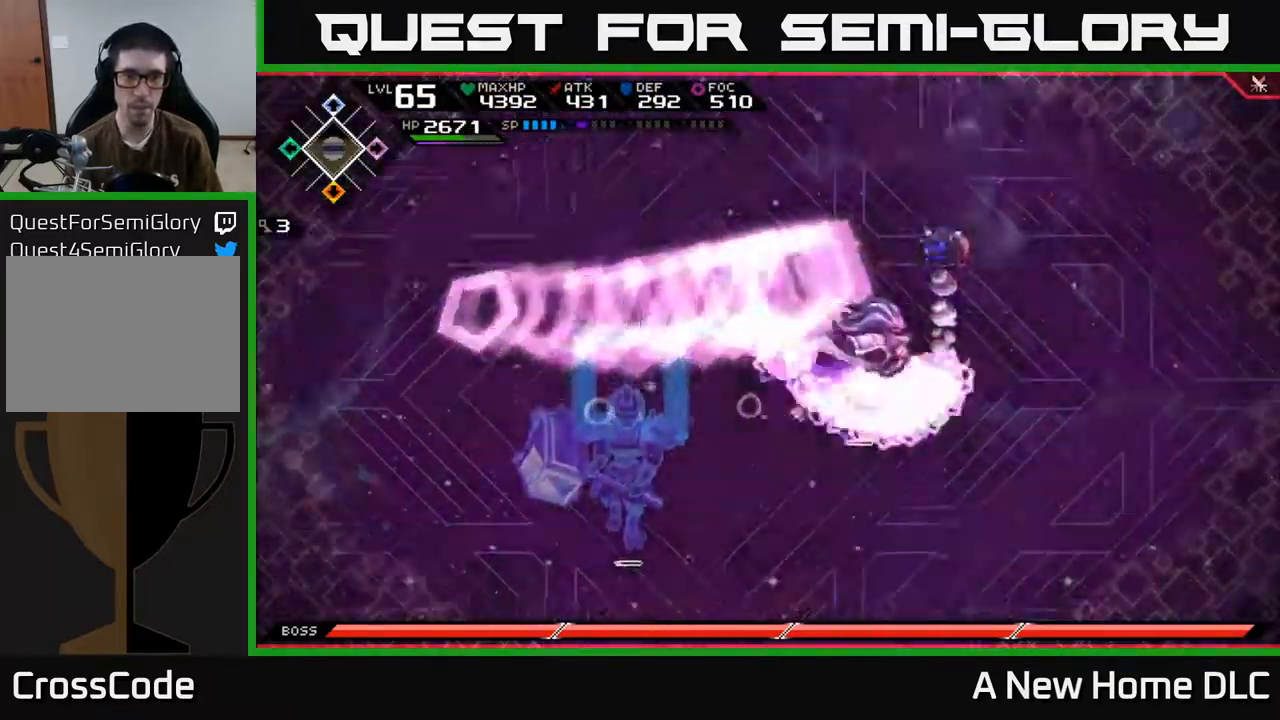
{"buttons": ["L1"], "left_stick": "down", "right_stick": "center", "events": [[67, "L1", "down"], [150, "L1", "up"], [300, "left_stick", "down"], [500, "L1", "down"]]}
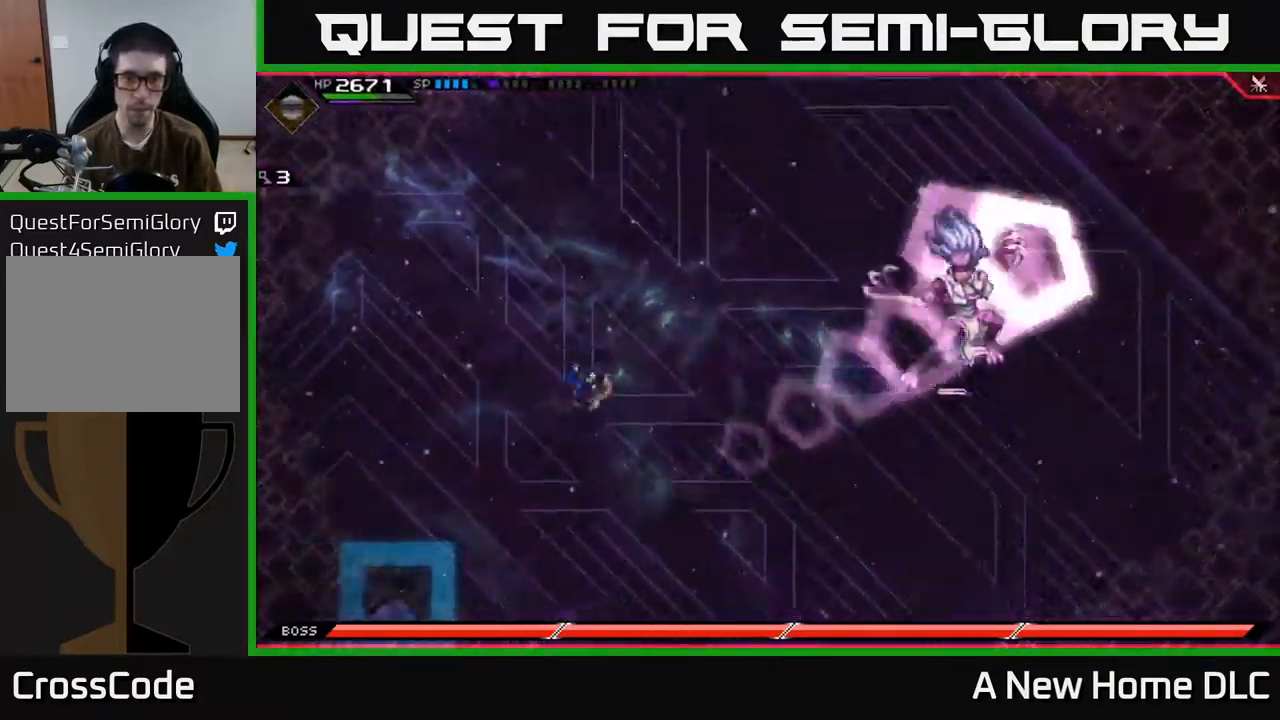
{"buttons": [], "left_stick": "up-right", "right_stick": "center", "events": [[150, "L1", "up"], [366, "left_stick", "right"], [416, "left_stick", "up-right"]]}
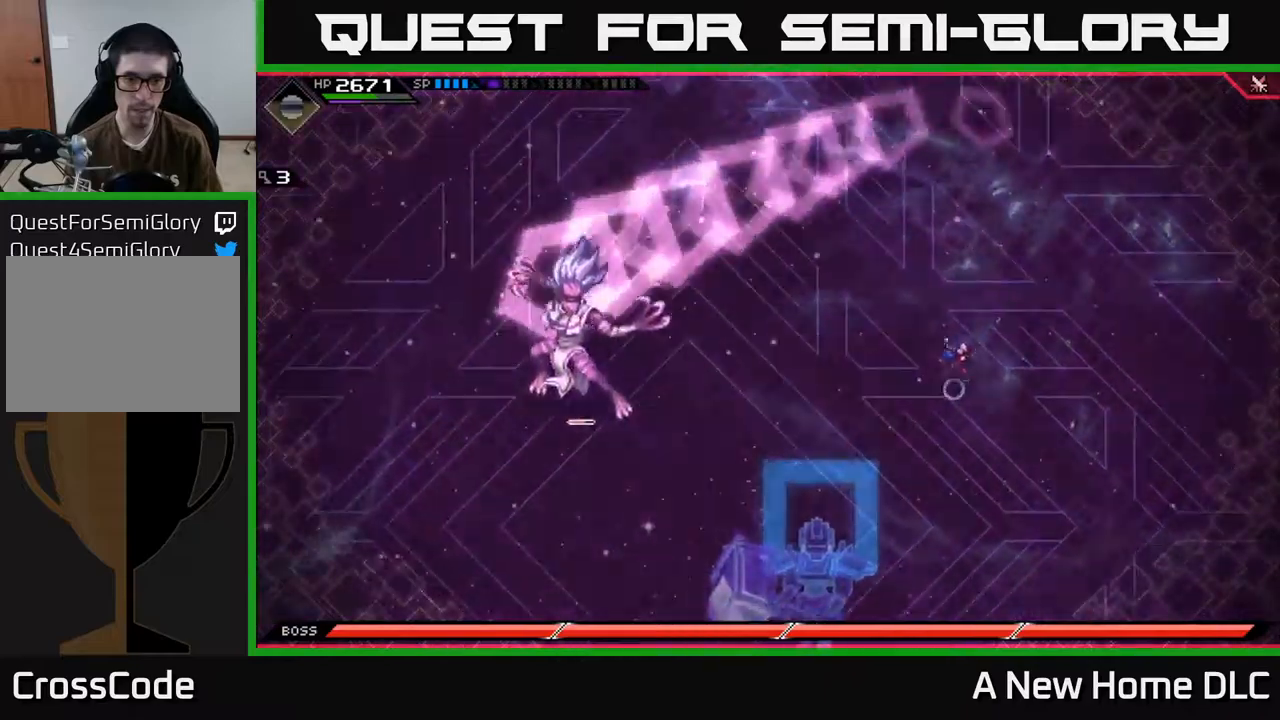
{"buttons": [], "left_stick": "right", "right_stick": "center", "events": [[17, "left_stick", "up"], [117, "L1", "down"], [317, "L1", "up"], [350, "DPAD_LEFT", "down"], [434, "DPAD_LEFT", "up"], [484, "left_stick", "right"]]}
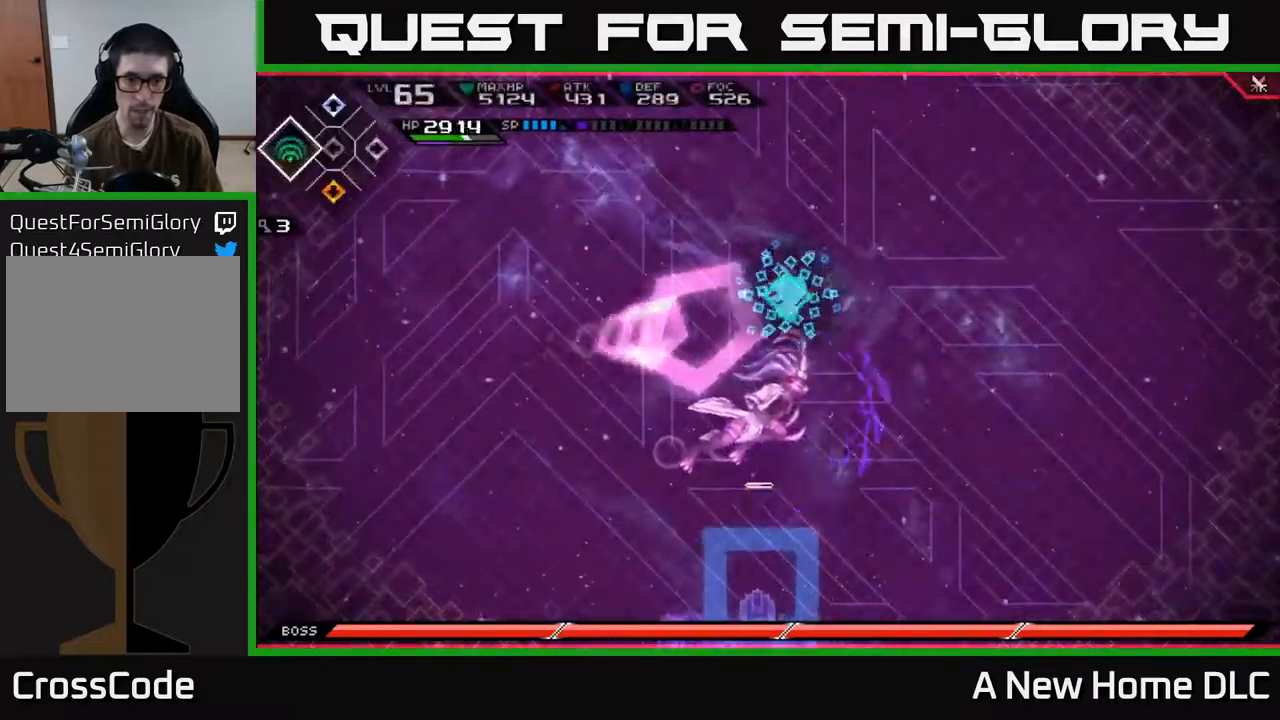
{"buttons": [], "left_stick": "left", "right_stick": "center", "events": [[17, "left_stick", "down-right"], [100, "L1", "down"], [150, "left_stick", "down"], [217, "X", "down"], [234, "L1", "up"], [250, "left_stick", "down-left"], [334, "X", "up"], [367, "left_stick", "left"], [417, "X", "down"], [500, "X", "up"]]}
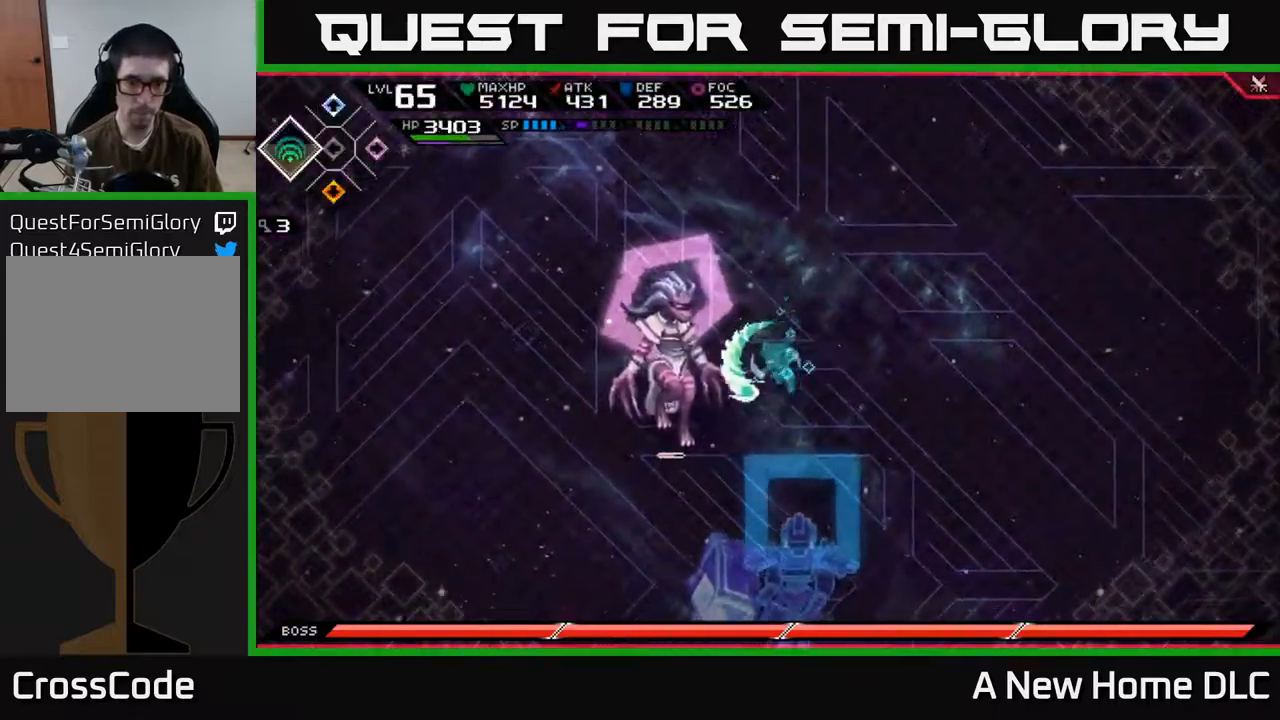
{"buttons": [], "left_stick": "left", "right_stick": "center", "events": [[84, "X", "down"], [167, "X", "up"], [234, "X", "down"], [334, "X", "up"]]}
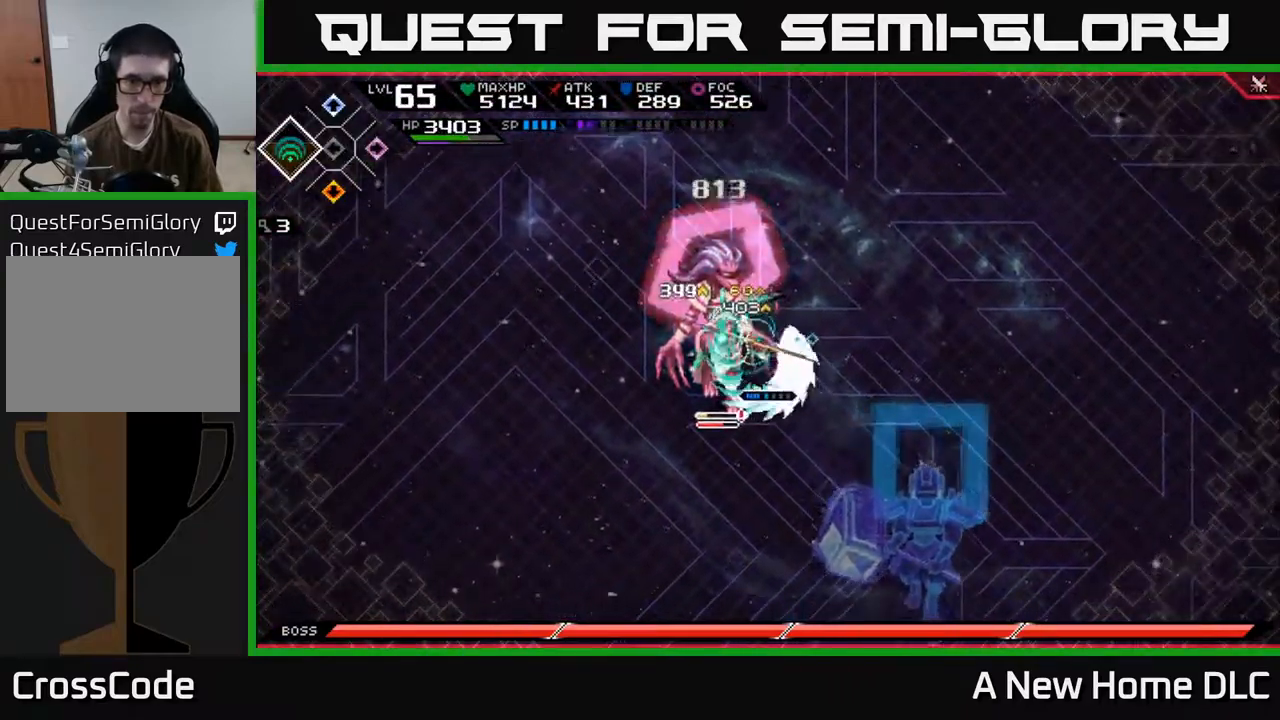
{"buttons": [], "left_stick": "center", "right_stick": "center", "events": [[50, "left_stick", "down-left"], [67, "X", "down"], [84, "R2", "down"], [184, "R2", "up"], [184, "X", "up"], [267, "left_stick", "left"], [417, "left_stick", "center"]]}
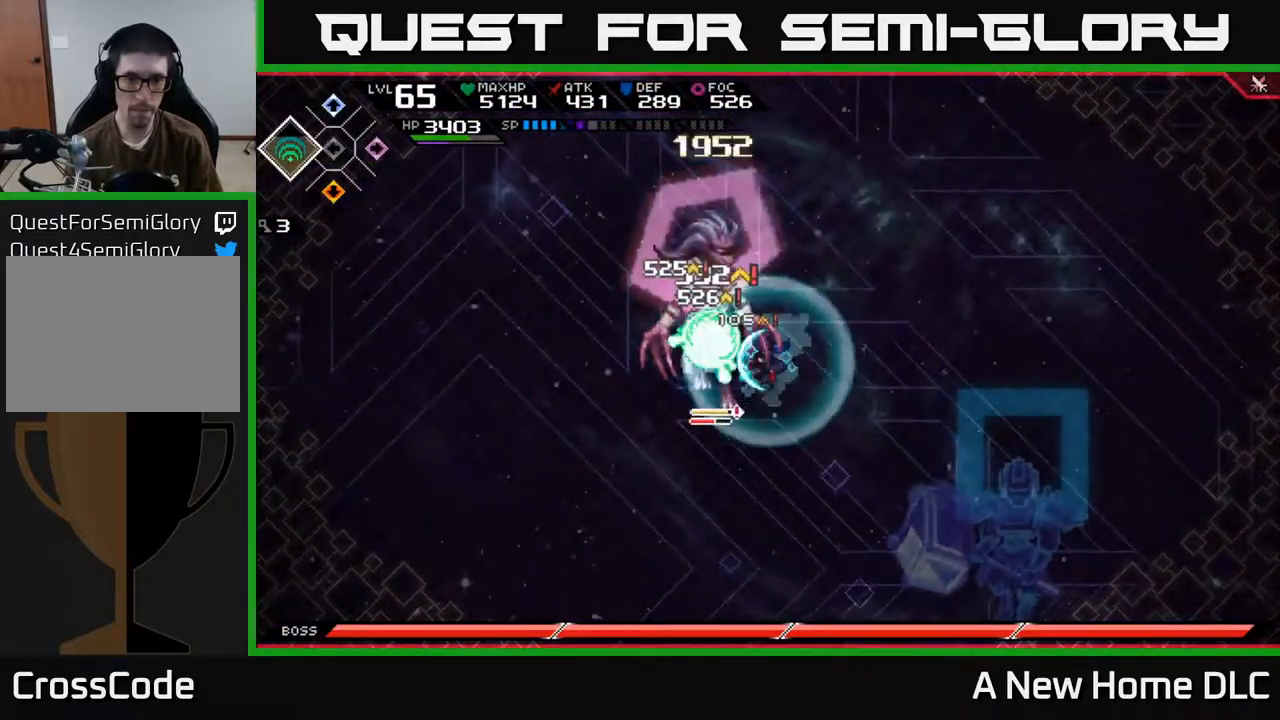
{"buttons": [], "left_stick": "down-left", "right_stick": "center", "events": [[184, "left_stick", "left"], [300, "L1", "down"], [350, "X", "down"], [367, "R2", "down"], [384, "L1", "up"], [450, "left_stick", "down-left"], [467, "R2", "up"], [467, "X", "up"]]}
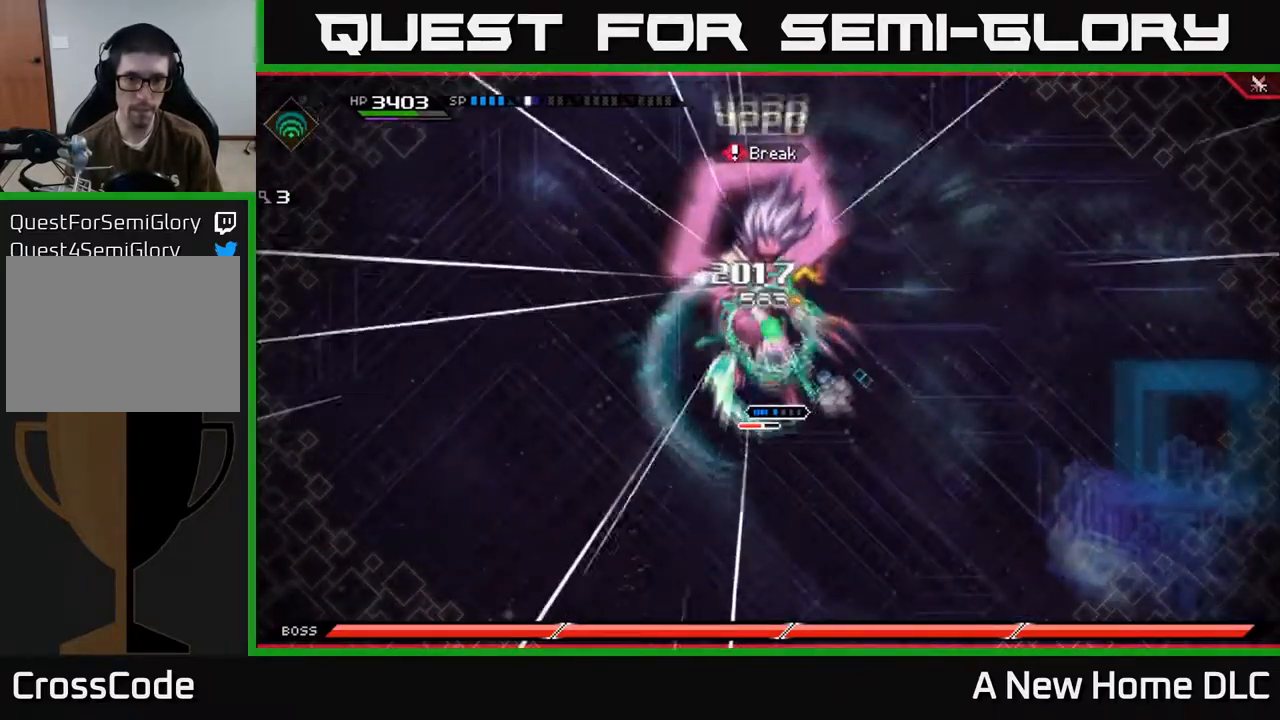
{"buttons": ["L1"], "left_stick": "left", "right_stick": "center", "events": [[234, "left_stick", "center"], [367, "left_stick", "left"], [484, "L1", "down"]]}
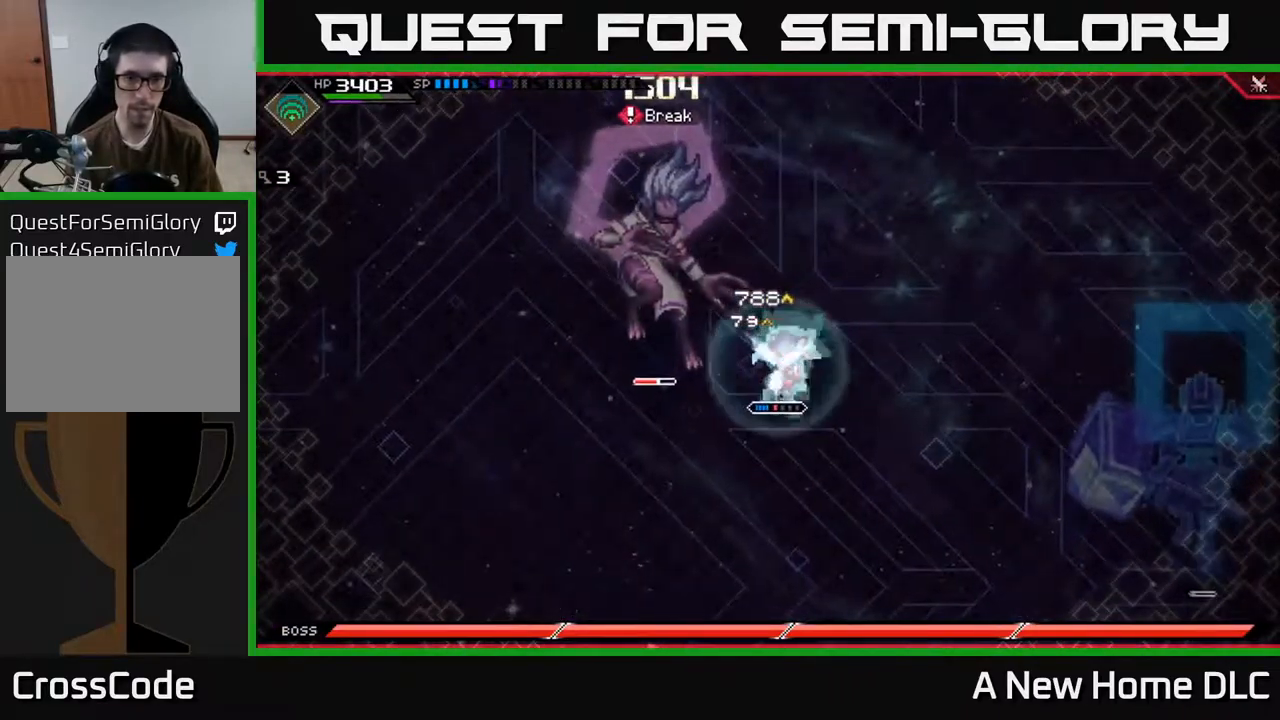
{"buttons": ["R2"], "left_stick": "center", "right_stick": "left", "events": [[100, "L1", "up"], [150, "R2", "down"], [184, "right_stick", "left"], [250, "left_stick", "center"]]}
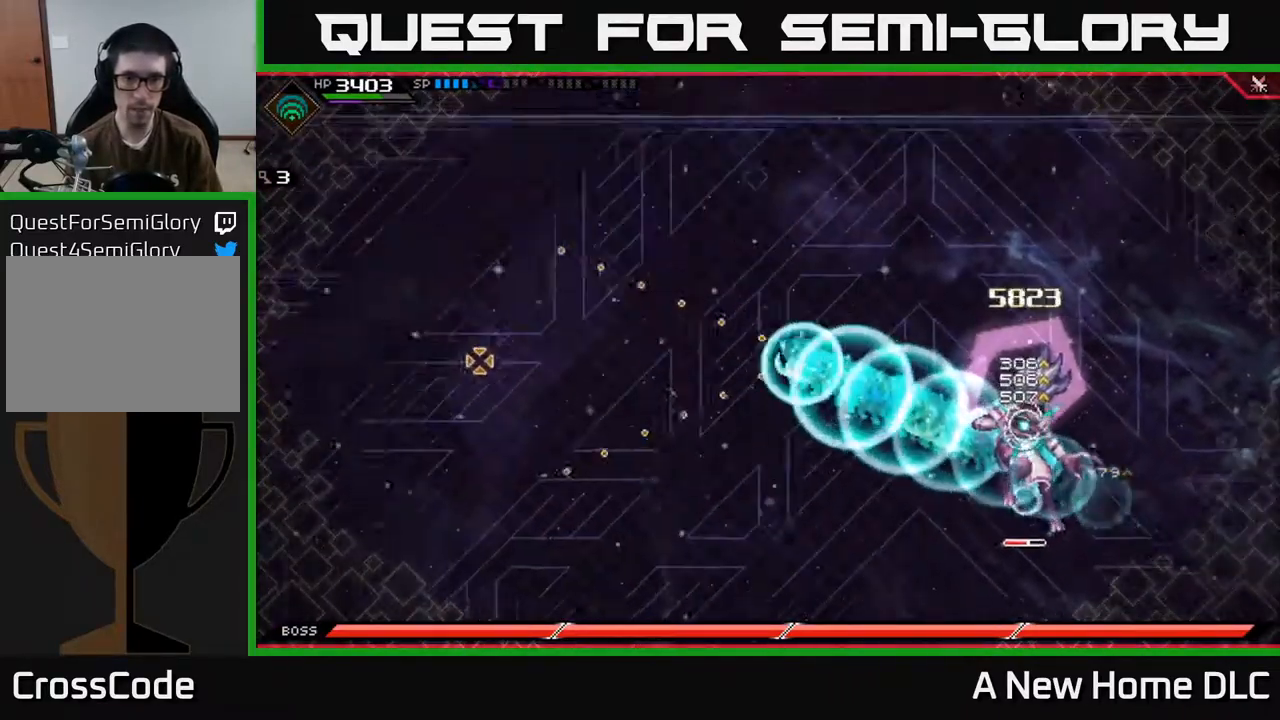
{"buttons": [], "left_stick": "down-right", "right_stick": "center", "events": [[117, "R2", "up"], [117, "left_stick", "right"], [167, "left_stick", "down-right"], [167, "right_stick", "center"], [234, "L1", "down"], [334, "L1", "up"], [400, "L1", "down"], [500, "L1", "up"]]}
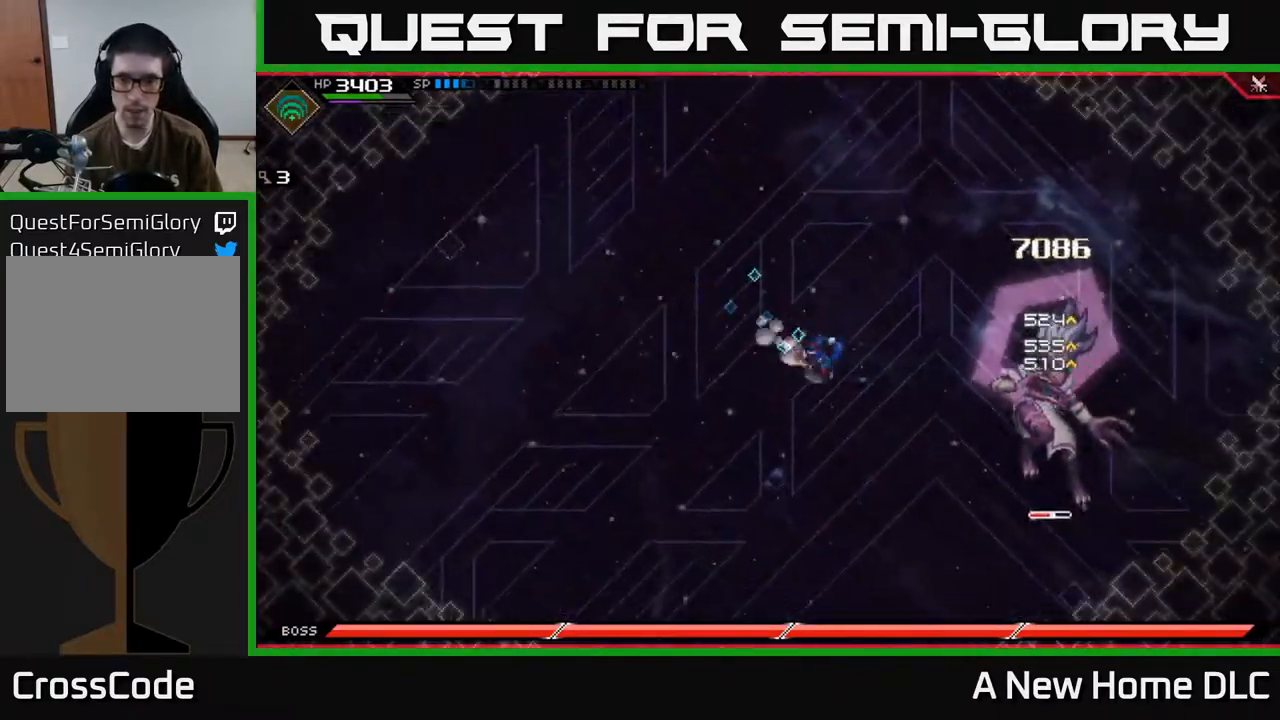
{"buttons": ["R2"], "left_stick": "center", "right_stick": "right", "events": [[150, "right_stick", "right"], [184, "R2", "down"], [184, "left_stick", "right"], [384, "left_stick", "center"]]}
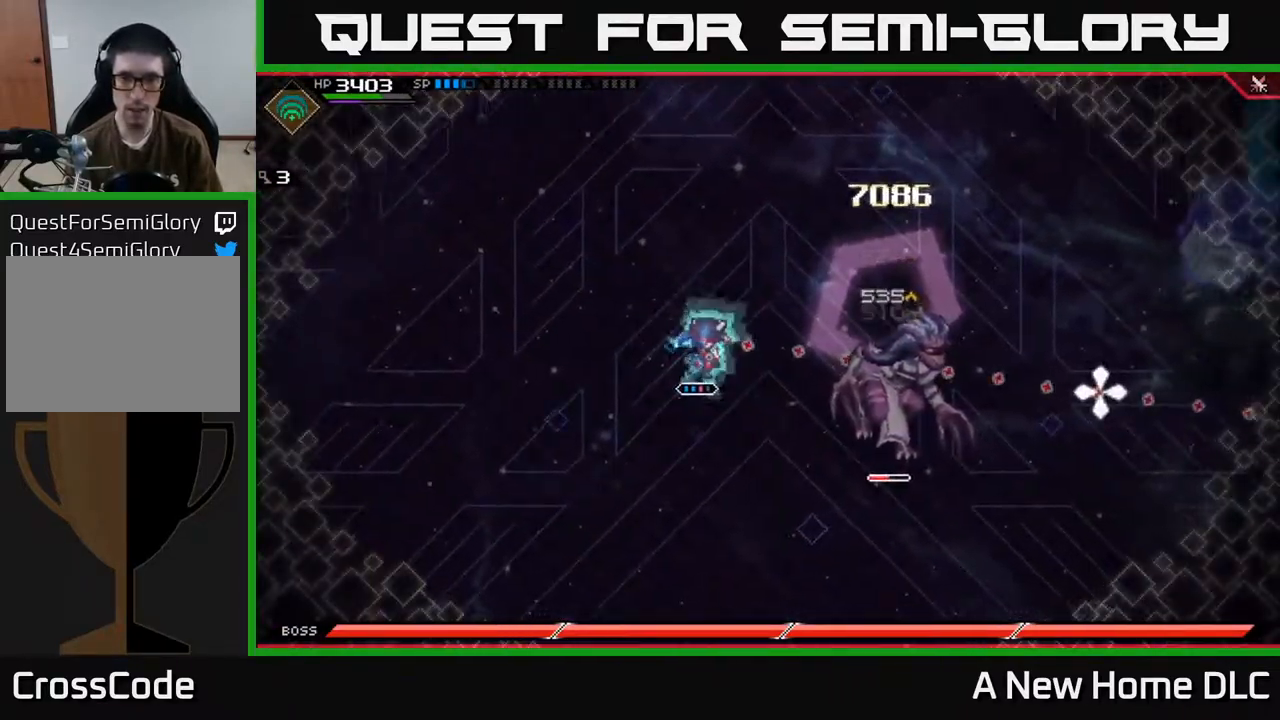
{"buttons": [], "left_stick": "center", "right_stick": "right", "events": [[267, "R2", "up"]]}
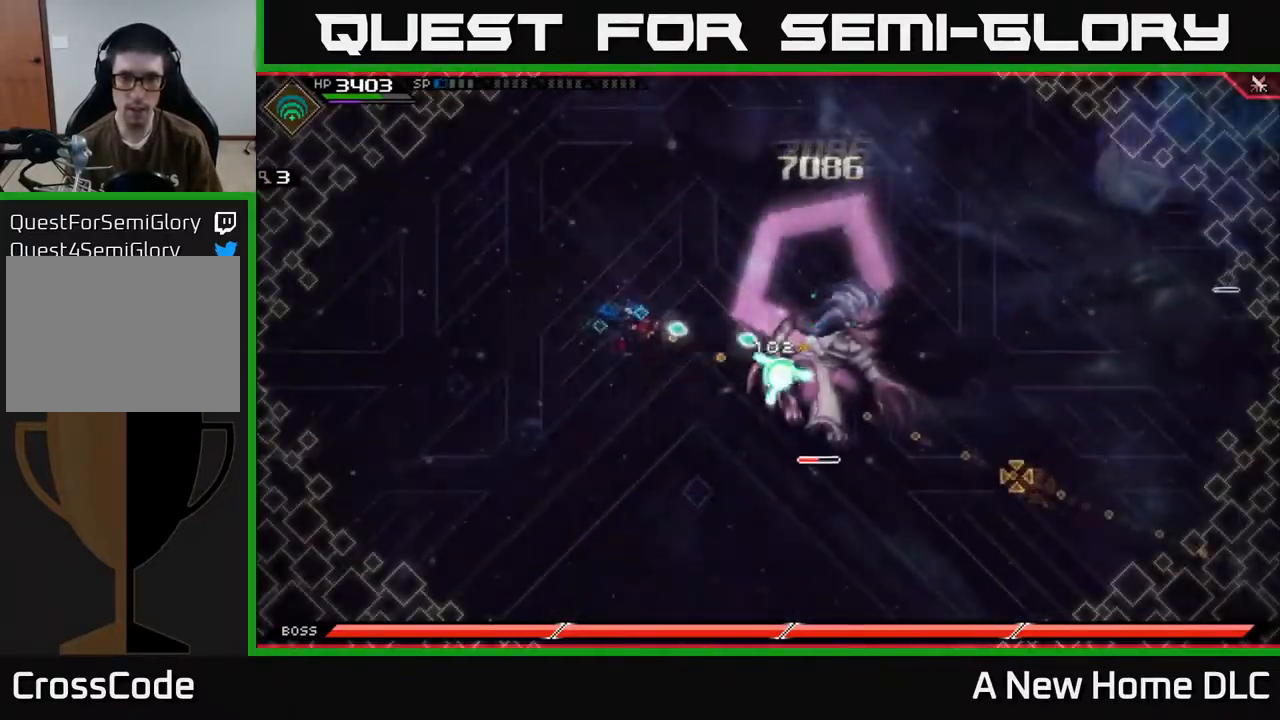
{"buttons": [], "left_stick": "center", "right_stick": "right", "events": []}
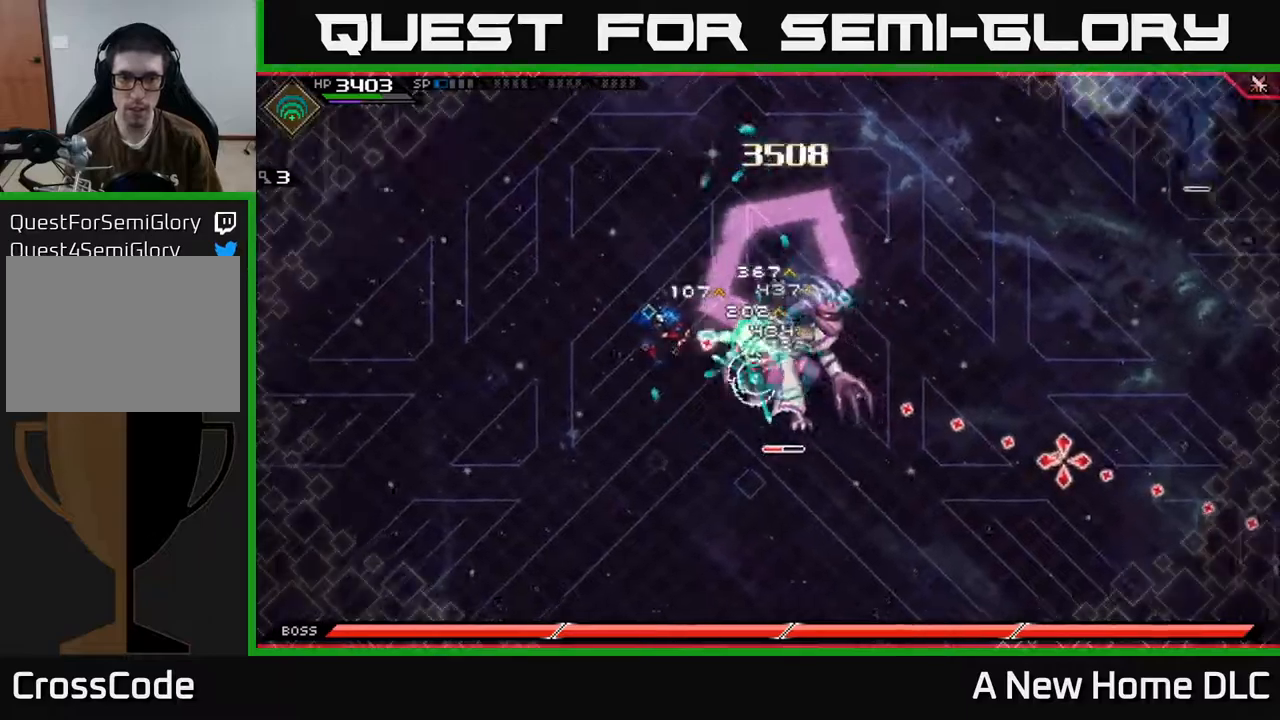
{"buttons": [], "left_stick": "center", "right_stick": "right", "events": []}
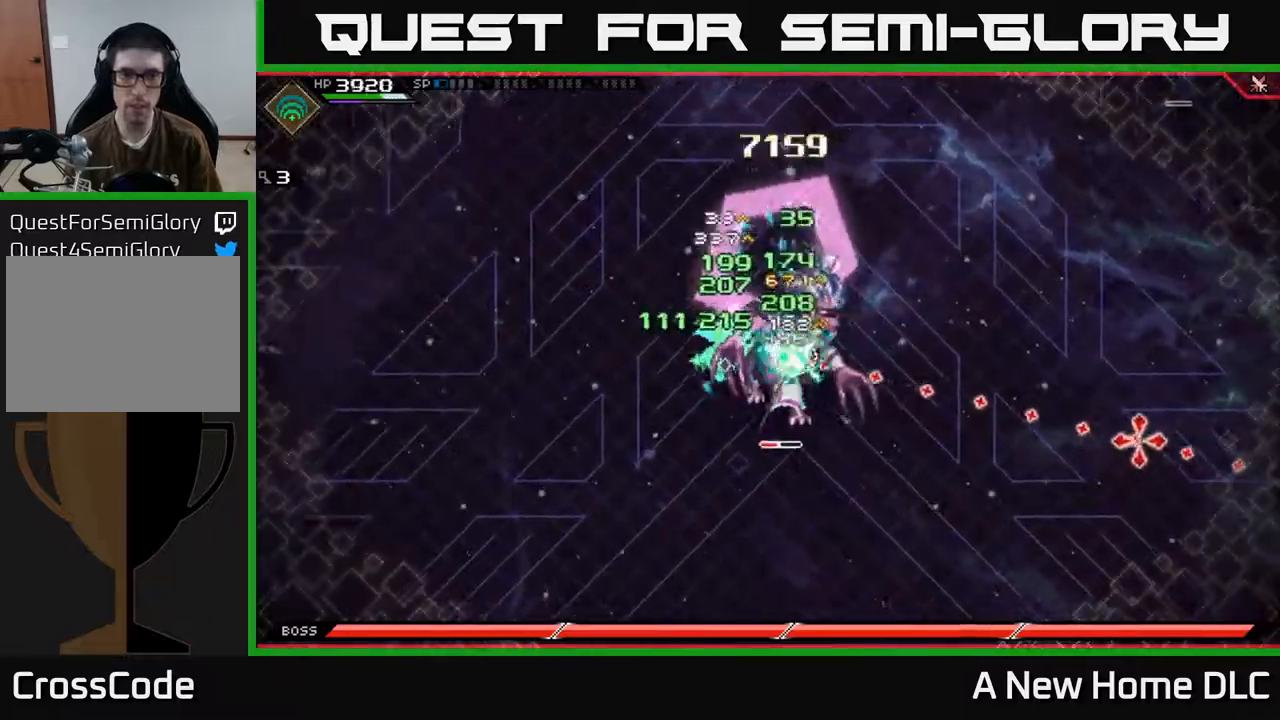
{"buttons": [], "left_stick": "center", "right_stick": "right", "events": []}
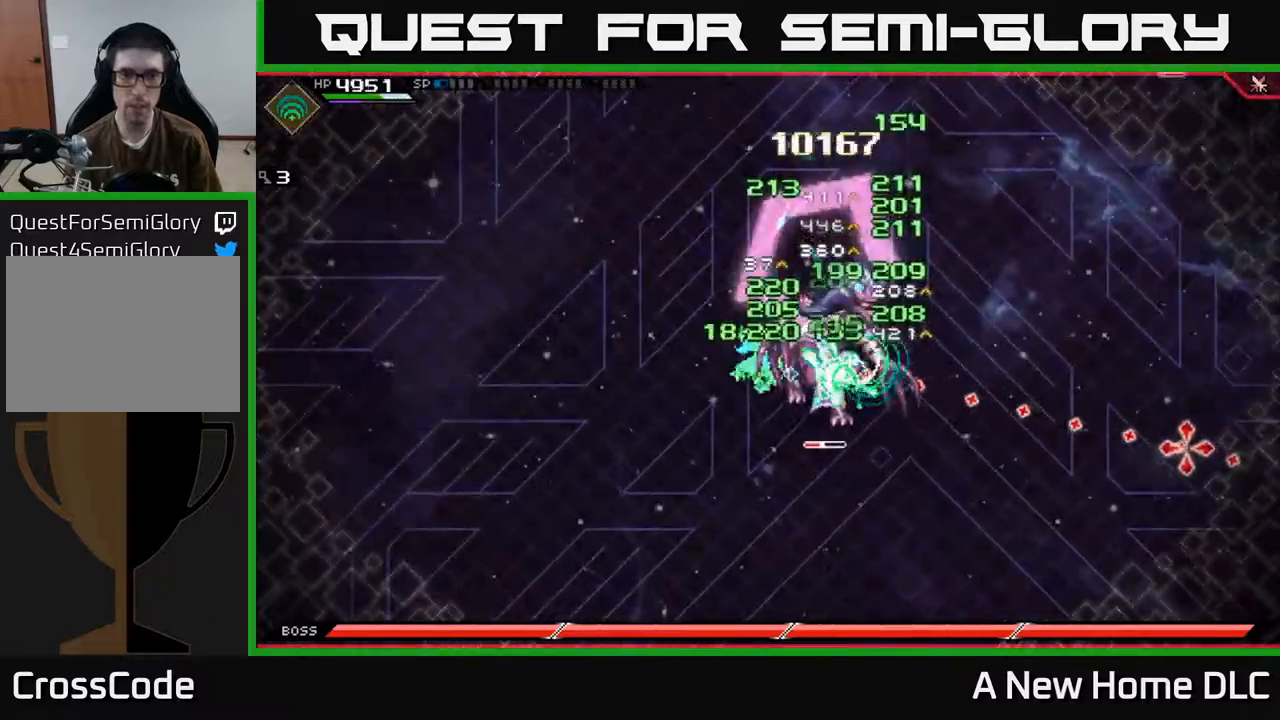
{"buttons": [], "left_stick": "center", "right_stick": "right", "events": []}
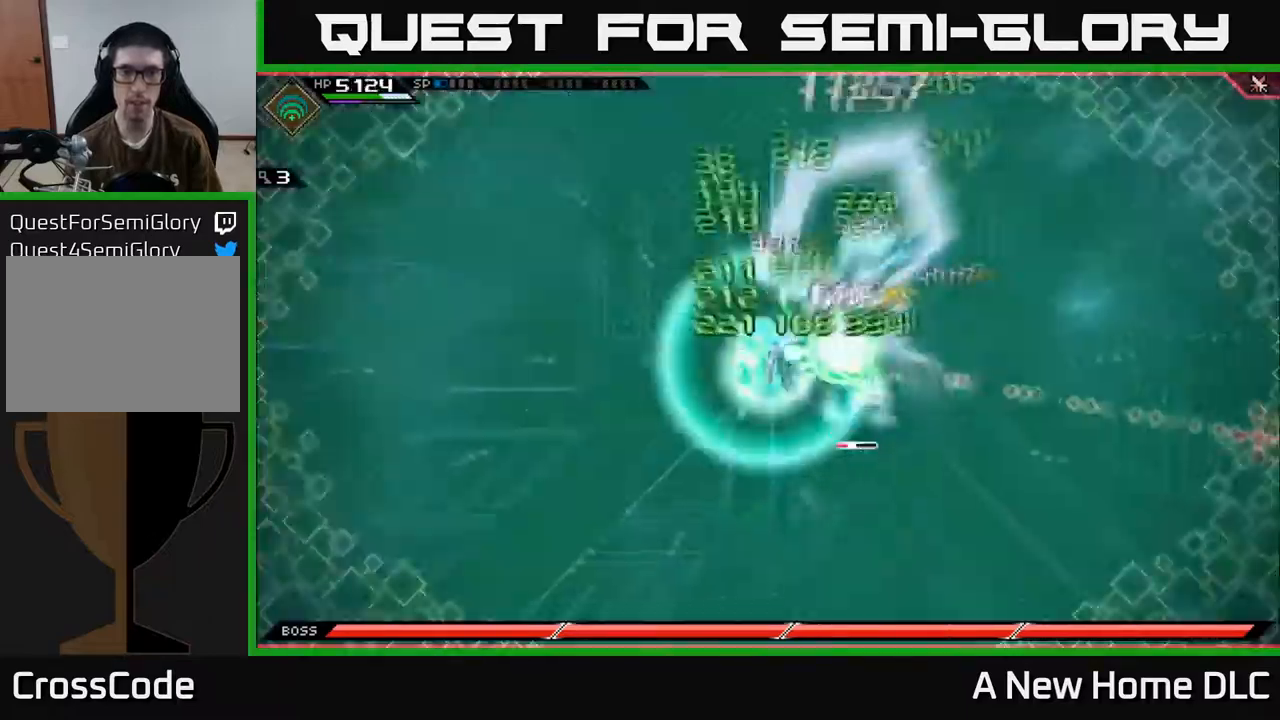
{"buttons": [], "left_stick": "down-right", "right_stick": "center", "events": [[384, "left_stick", "right"], [434, "left_stick", "down-right"], [500, "right_stick", "center"]]}
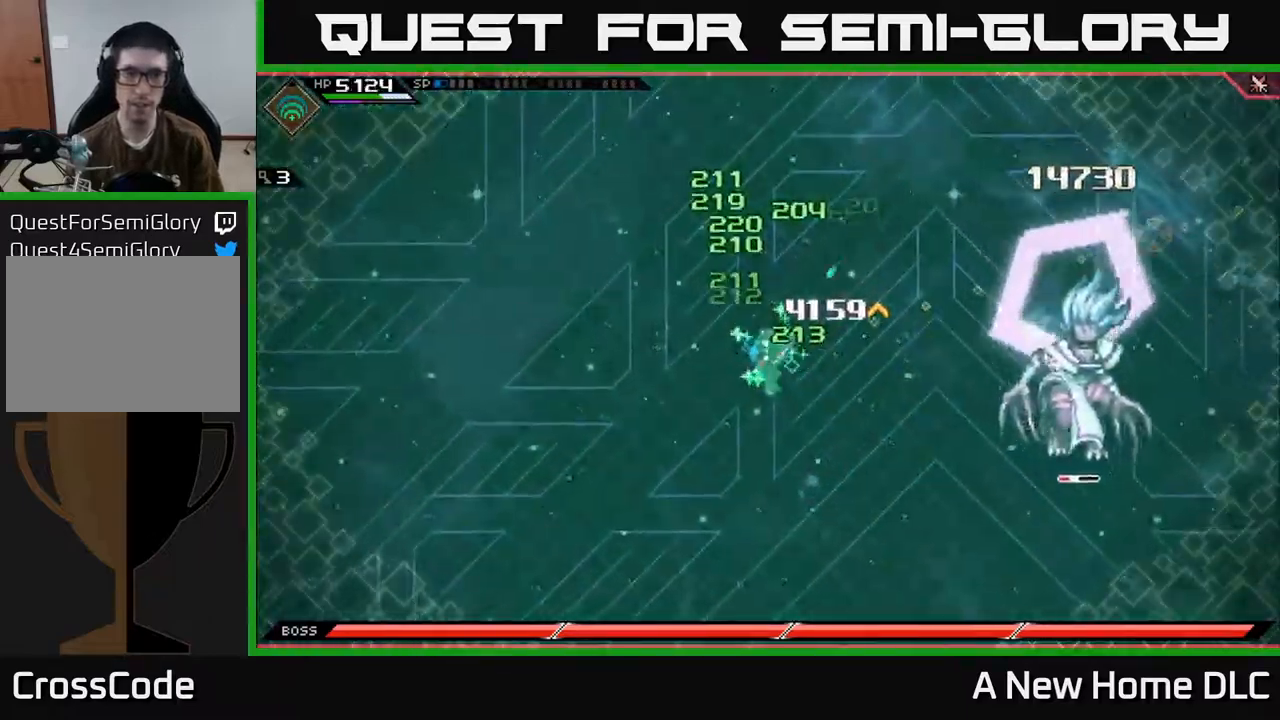
{"buttons": [], "left_stick": "down", "right_stick": "center", "events": [[450, "left_stick", "down"]]}
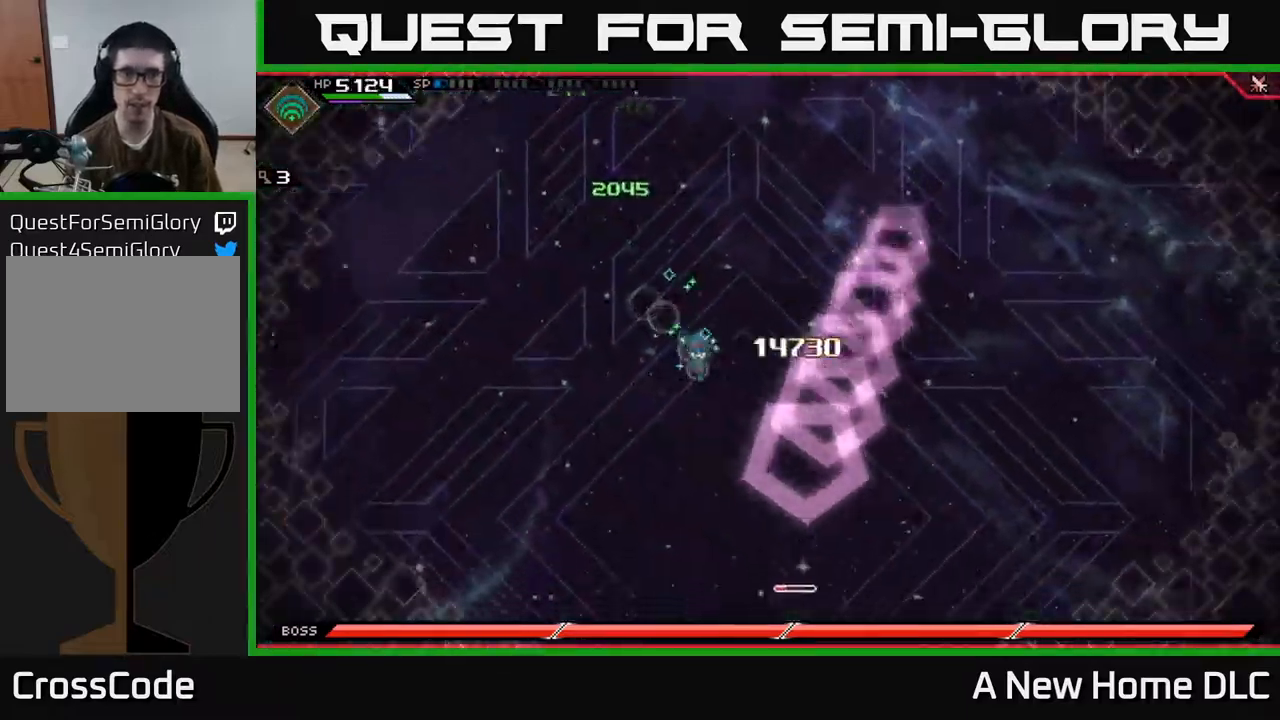
{"buttons": ["DPAD_LEFT"], "left_stick": "right", "right_stick": "center", "events": [[217, "left_stick", "down-right"], [417, "left_stick", "right"], [467, "DPAD_LEFT", "down"]]}
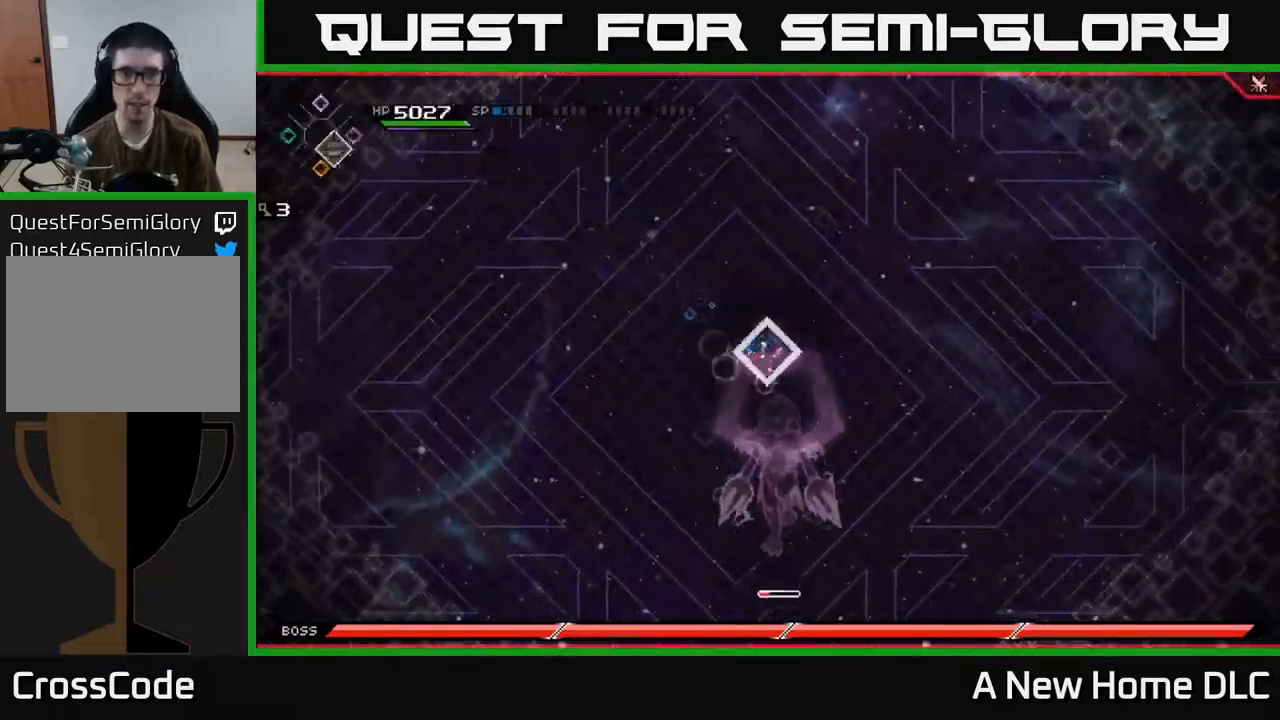
{"buttons": [], "left_stick": "right", "right_stick": "center", "events": [[50, "DPAD_LEFT", "up"]]}
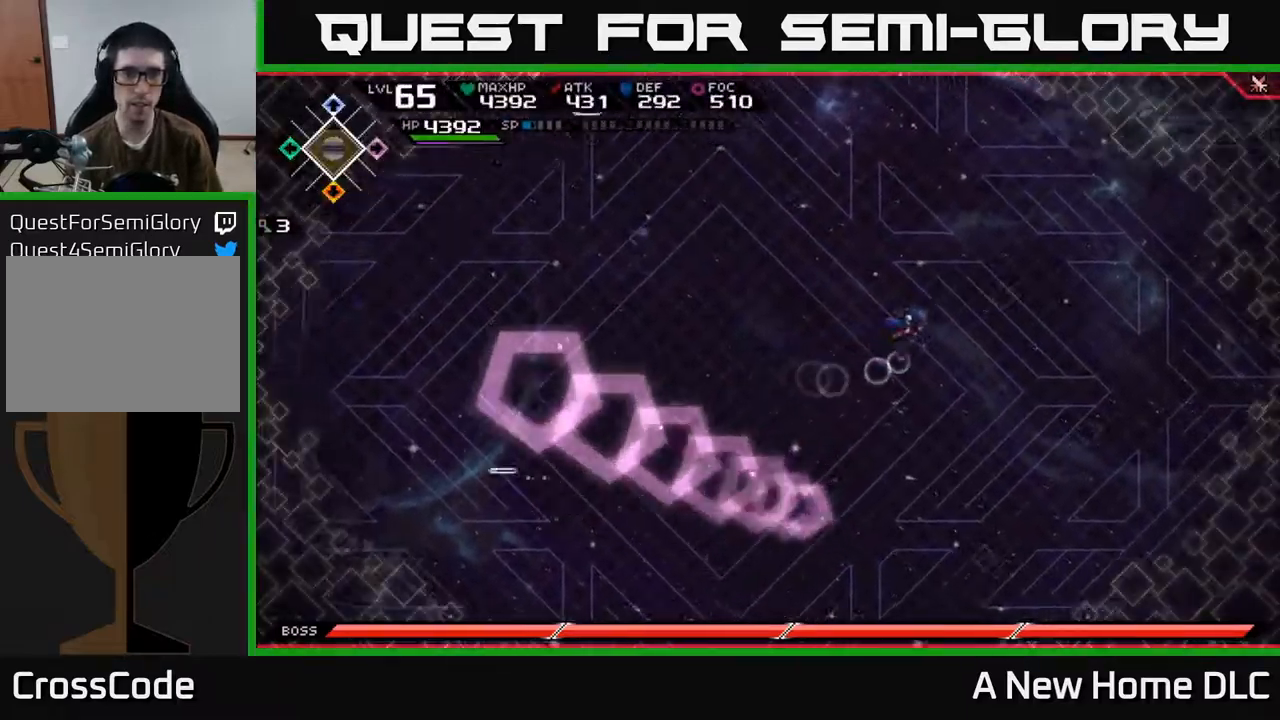
{"buttons": [], "left_stick": "down-right", "right_stick": "center", "events": [[84, "left_stick", "up-right"], [467, "left_stick", "down-right"]]}
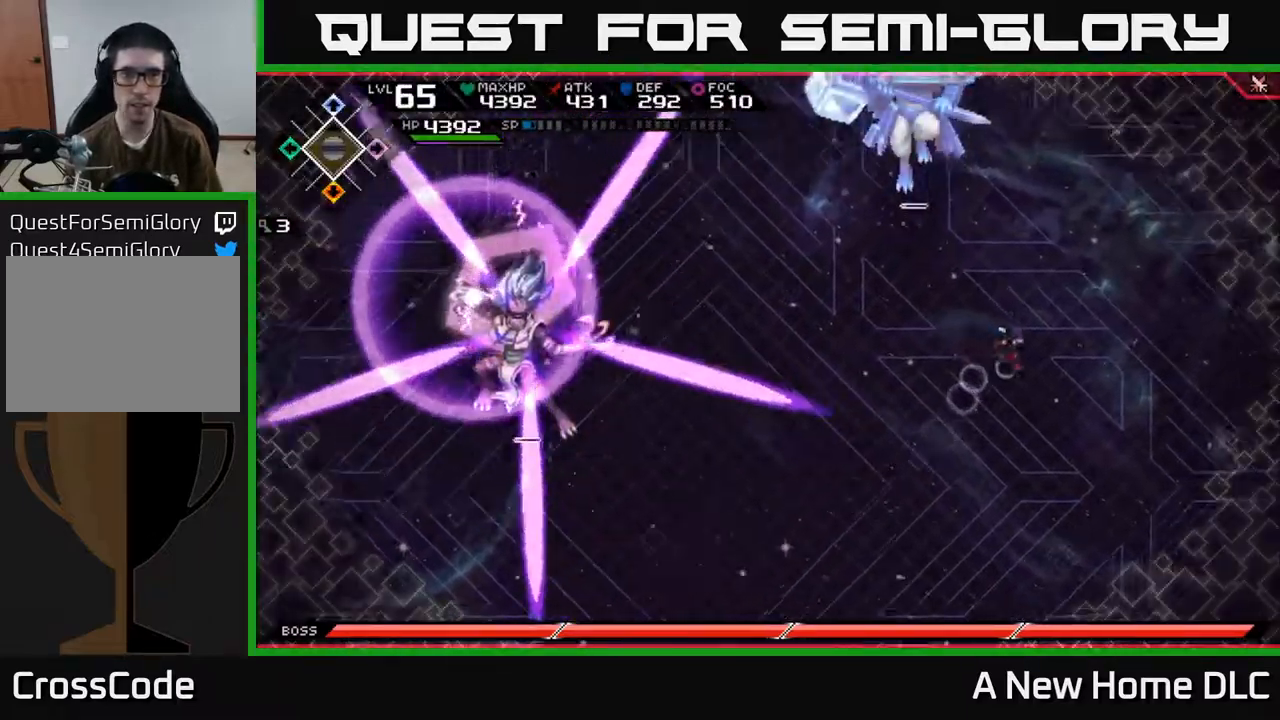
{"buttons": [], "left_stick": "up-right", "right_stick": "center", "events": [[50, "left_stick", "down"], [484, "left_stick", "up-right"]]}
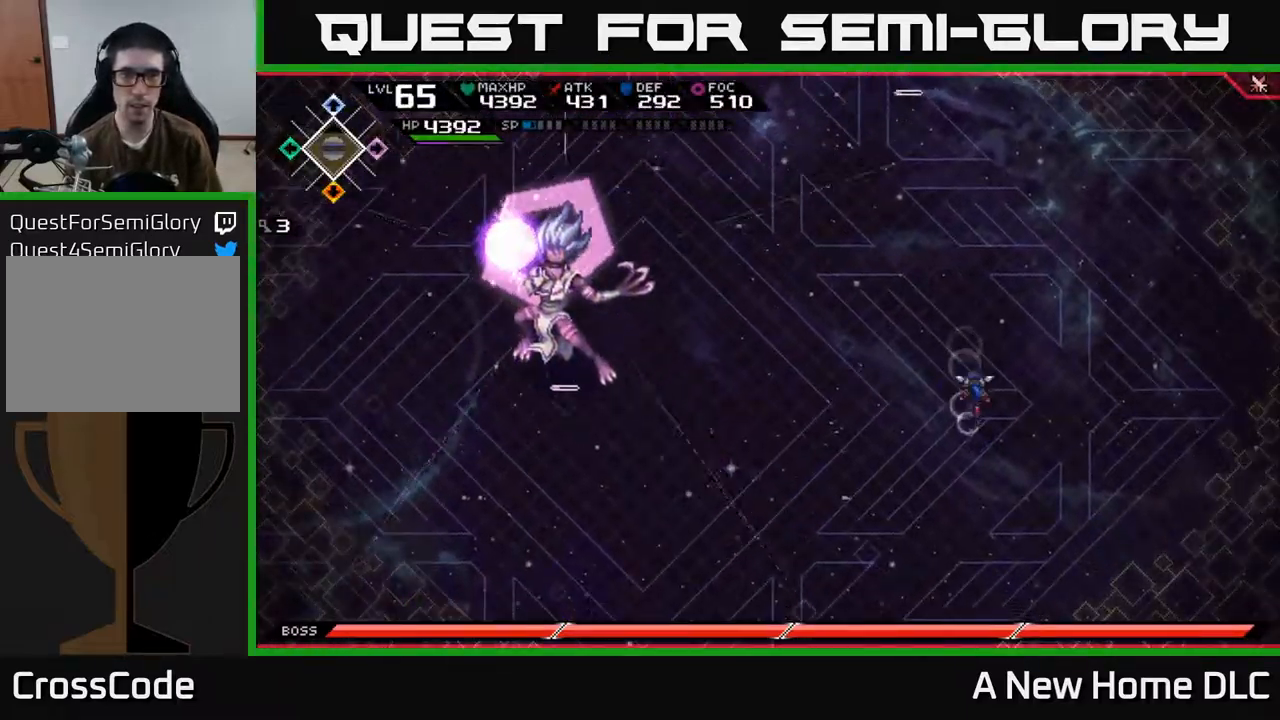
{"buttons": [], "left_stick": "up", "right_stick": "center", "events": [[17, "left_stick", "up"], [50, "L1", "down"], [200, "L1", "up"]]}
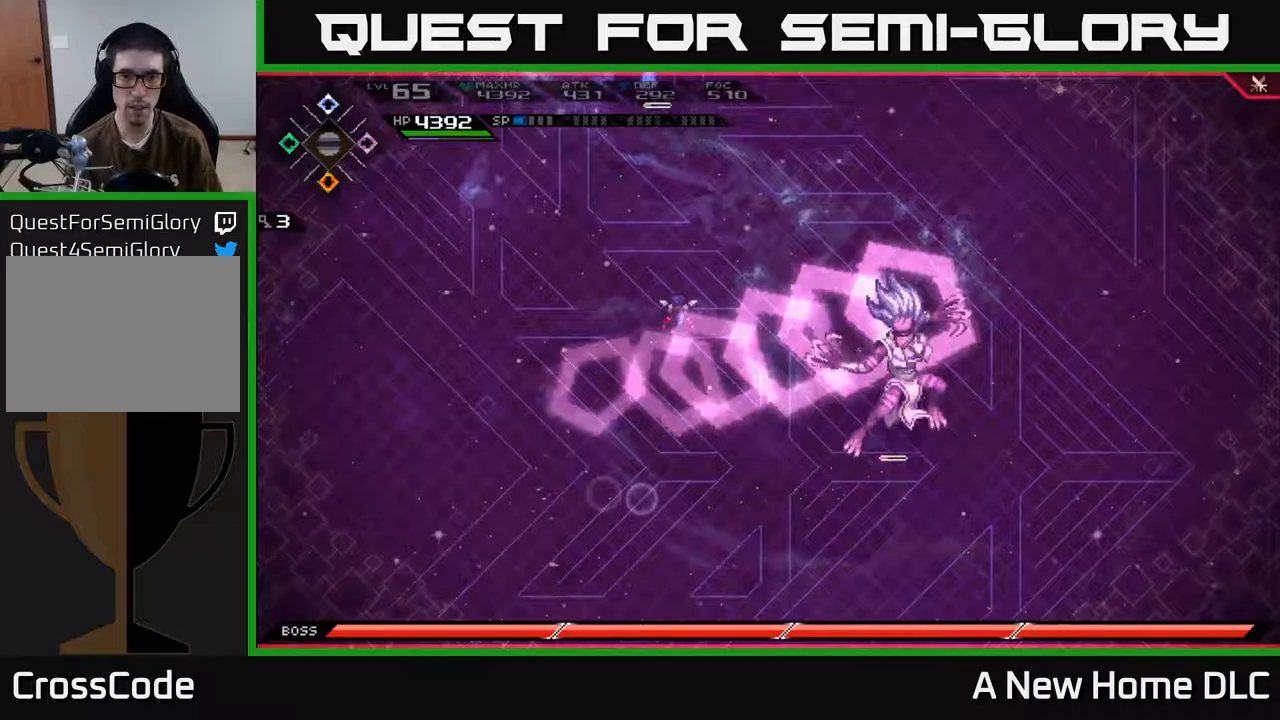
{"buttons": [], "left_stick": "down", "right_stick": "center", "events": [[33, "left_stick", "down"], [300, "L1", "down"], [417, "L1", "up"]]}
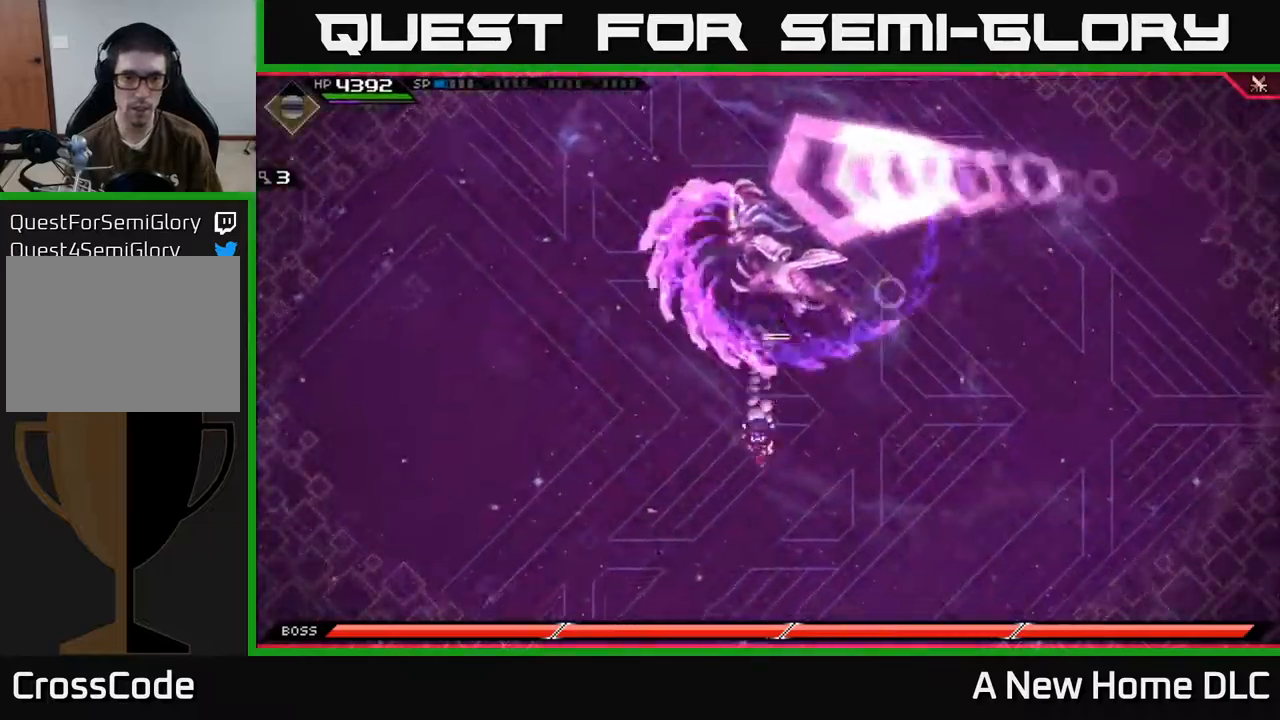
{"buttons": ["L1"], "left_stick": "up", "right_stick": "center", "events": [[83, "left_stick", "right"], [150, "left_stick", "up"], [433, "L1", "down"]]}
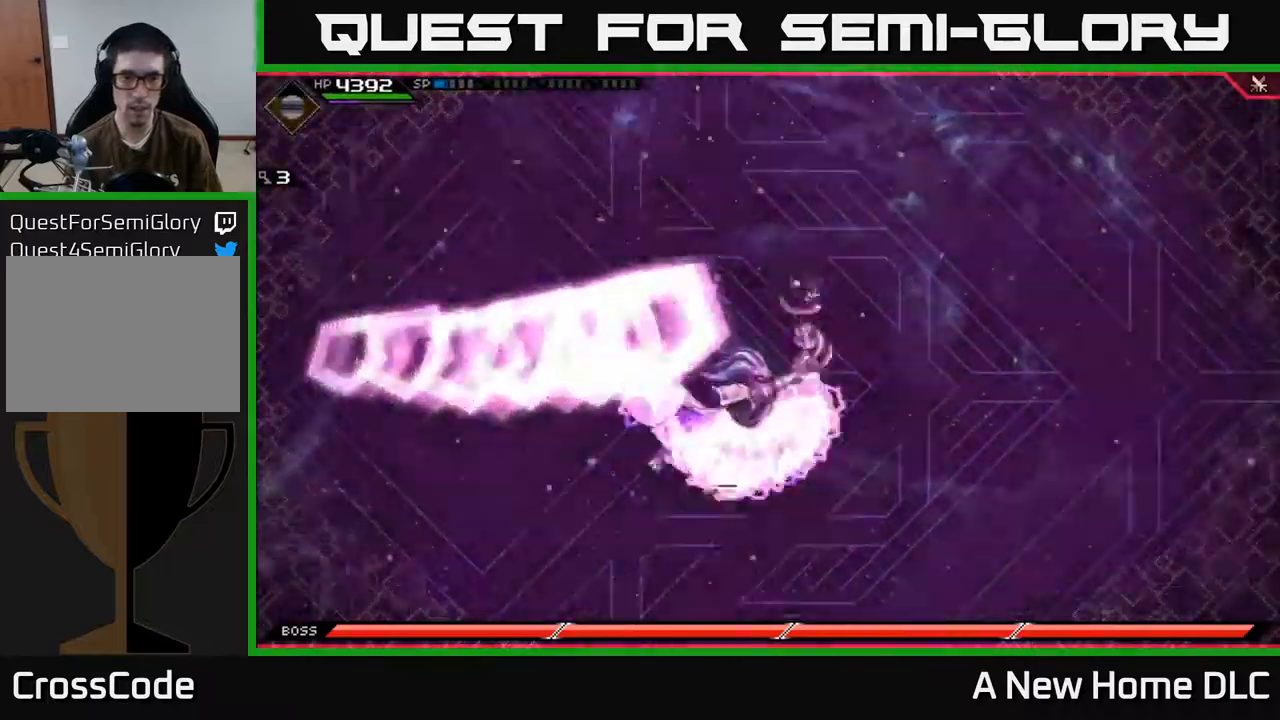
{"buttons": ["X"], "left_stick": "down", "right_stick": "center", "events": [[117, "L1", "up"], [233, "left_stick", "down"], [317, "L1", "down"], [450, "L1", "up"], [483, "X", "down"]]}